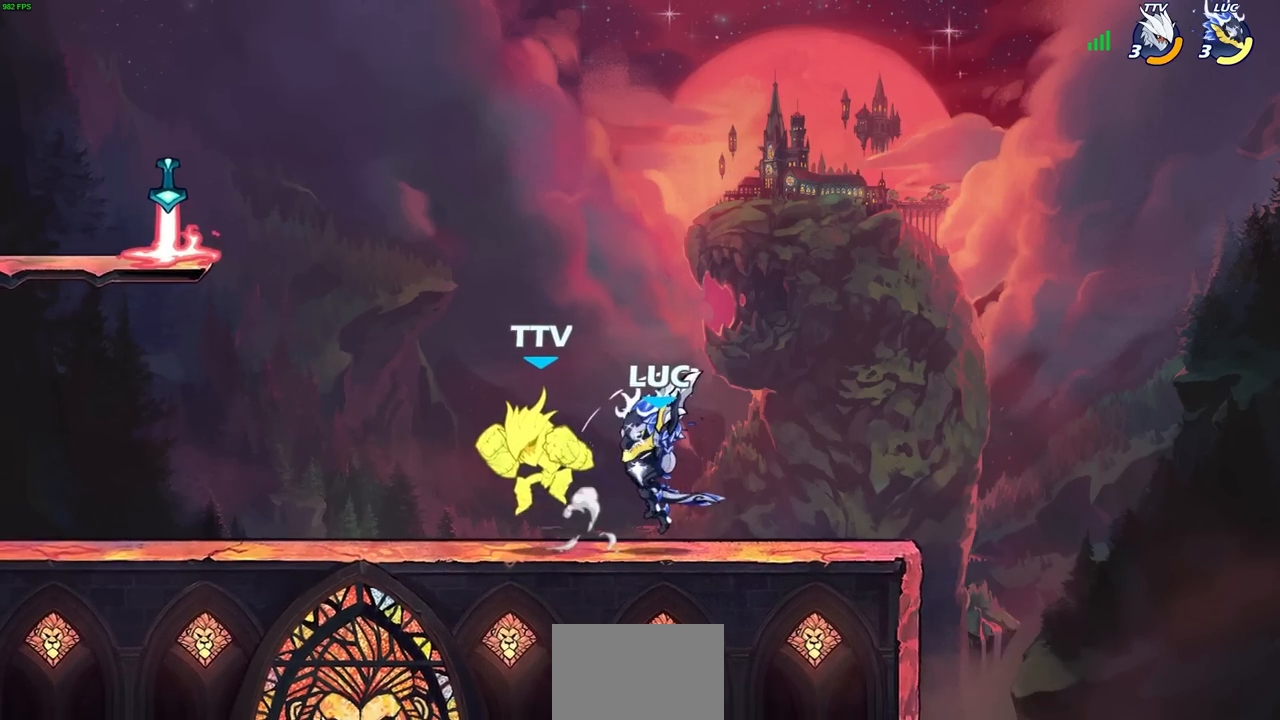
Gameplay with a controller (PlayStation layout); each line is a JSON object with the inputs held at the frame after it. "events" lists button and stick changes between this image and that frame as [ms after this image, input, new state], when the widget could be followed in between. Not read: L3 R3.
{"buttons": [], "left_stick": "center", "right_stick": "center", "events": [[33, "SQUARE", "up"], [117, "SQUARE", "down"], [217, "SQUARE", "up"], [383, "left_stick", "up-left"], [417, "CROSS", "down"], [450, "CIRCLE", "down"], [467, "CROSS", "up"], [500, "CIRCLE", "up"], [500, "left_stick", "center"]]}
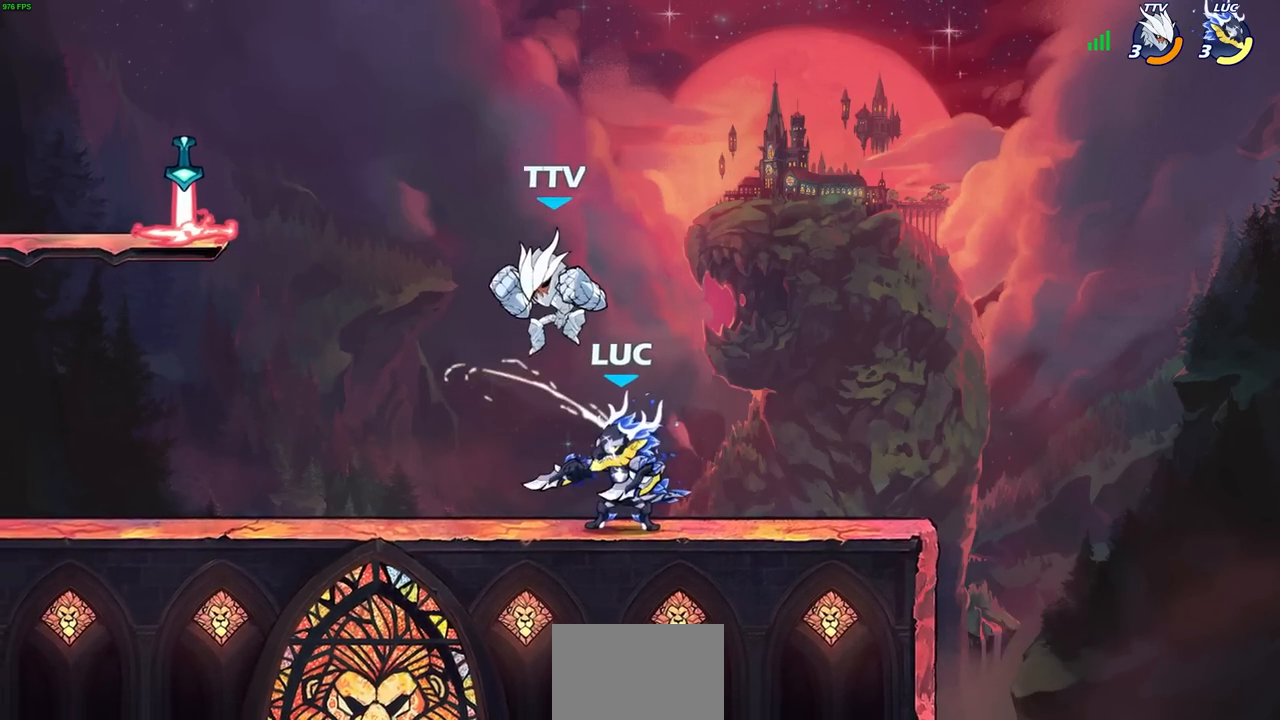
{"buttons": [], "left_stick": "center", "right_stick": "center", "events": []}
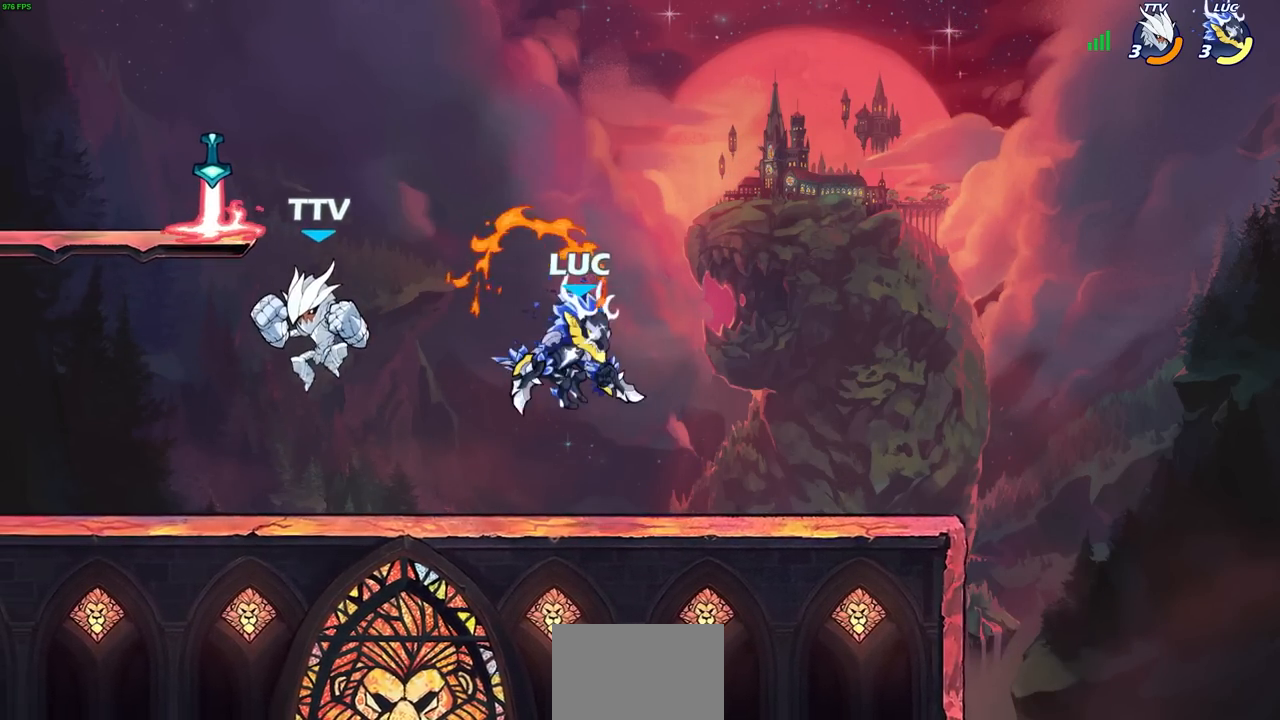
{"buttons": [], "left_stick": "down-right", "right_stick": "center", "events": [[200, "left_stick", "right"], [300, "CROSS", "down"], [400, "CROSS", "up"], [500, "left_stick", "down-right"]]}
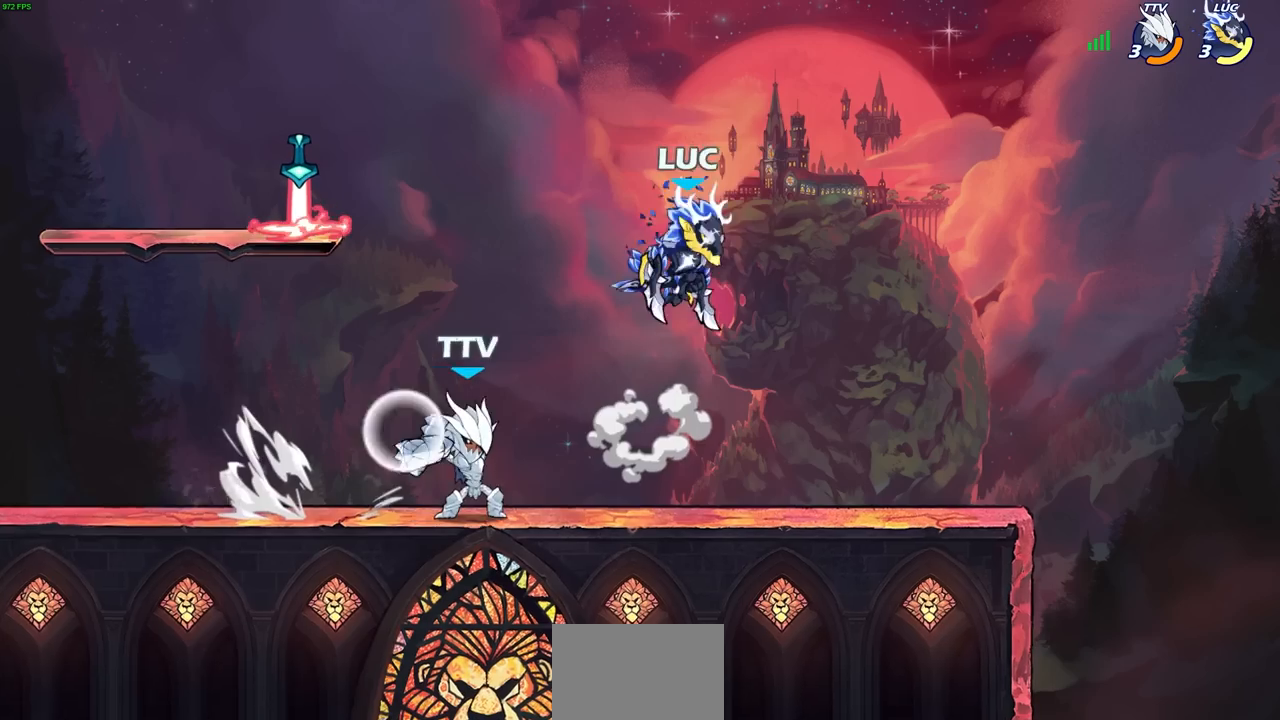
{"buttons": ["R2"], "left_stick": "left", "right_stick": "center", "events": [[283, "left_stick", "up-left"], [333, "left_stick", "left"], [350, "R2", "down"]]}
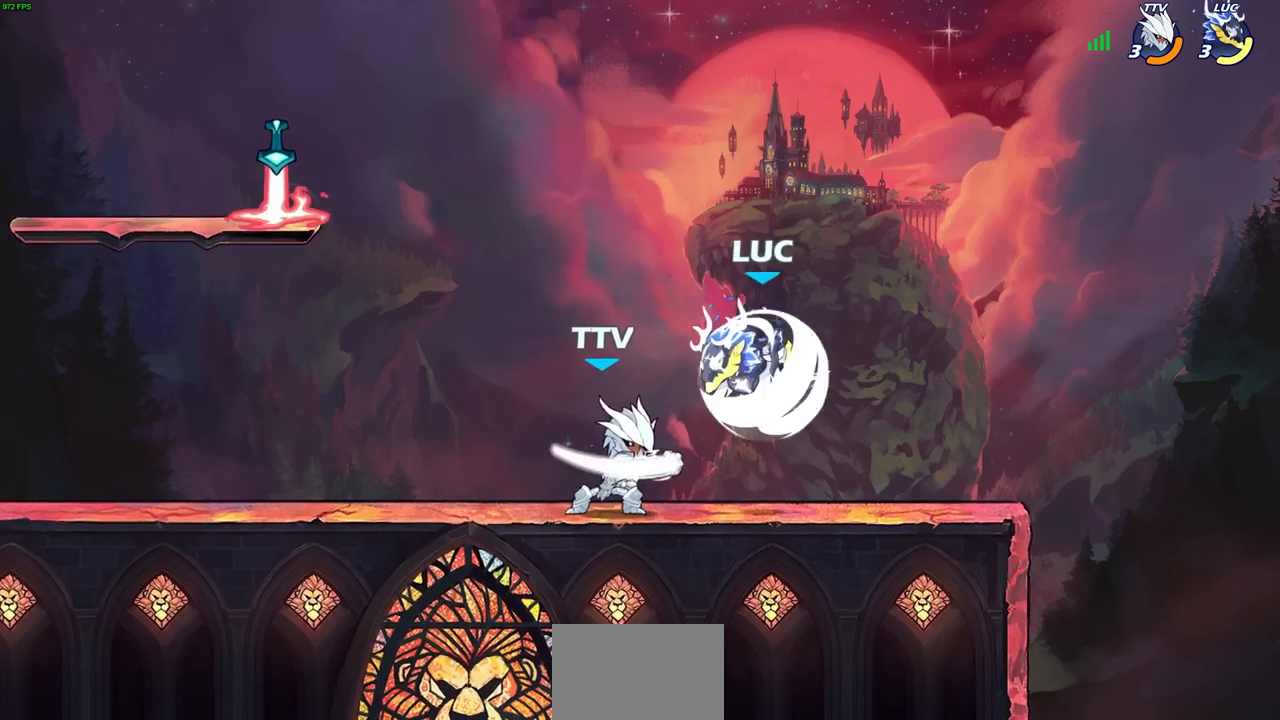
{"buttons": [], "left_stick": "center", "right_stick": "center", "events": [[83, "R2", "up"], [367, "R2", "down"], [450, "R2", "up"], [450, "left_stick", "center"]]}
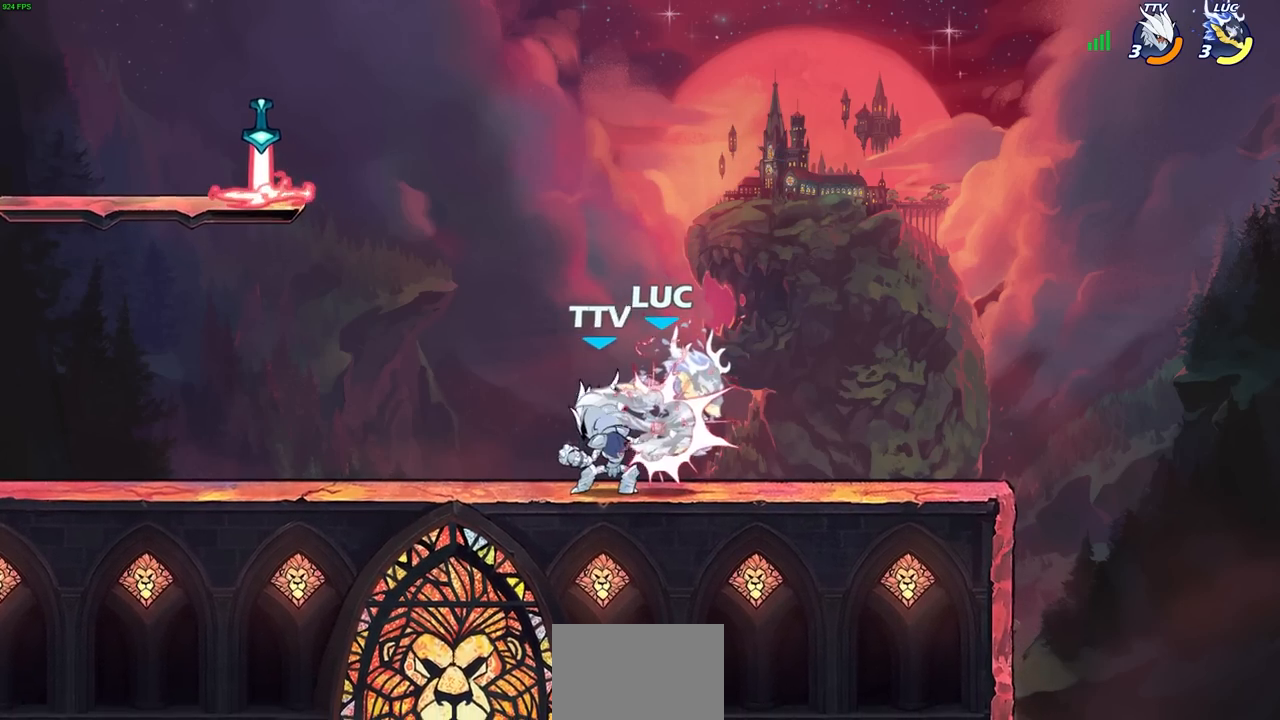
{"buttons": ["CROSS"], "left_stick": "right", "right_stick": "center", "events": [[200, "left_stick", "right"], [483, "CROSS", "down"]]}
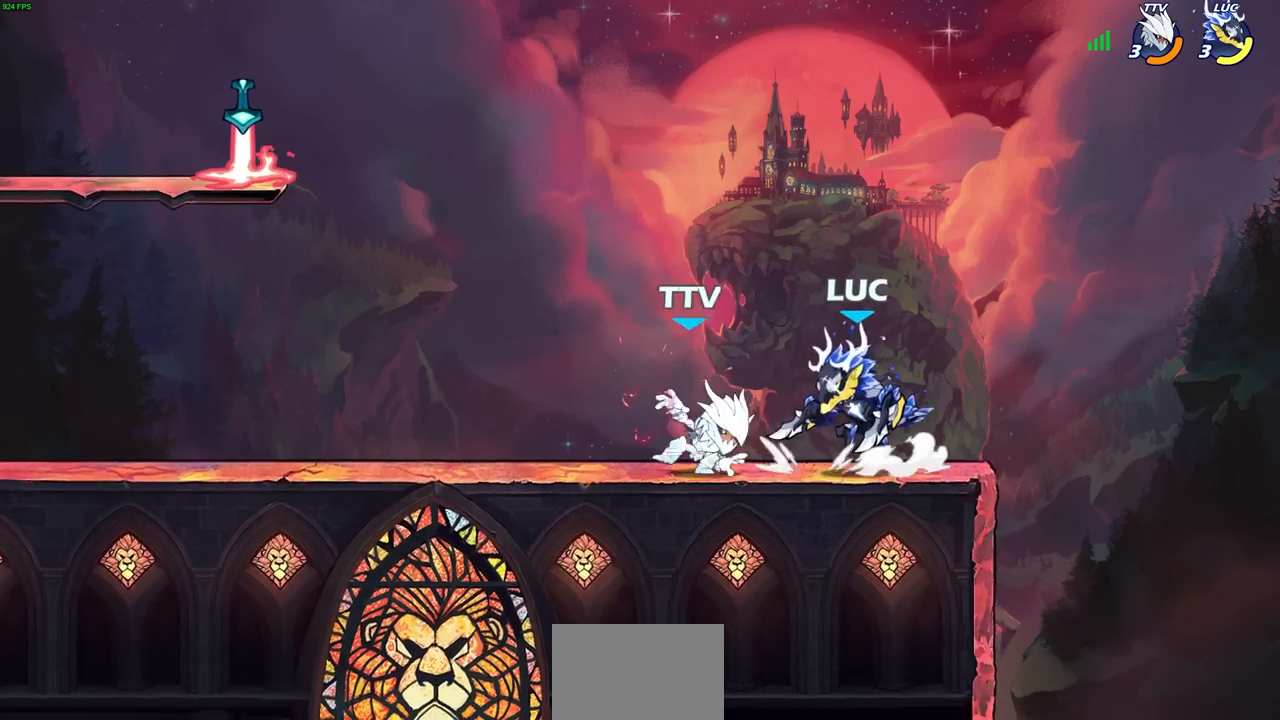
{"buttons": [], "left_stick": "right", "right_stick": "center", "events": [[33, "left_stick", "up"], [117, "CROSS", "up"], [117, "left_stick", "left"], [333, "left_stick", "down"], [450, "left_stick", "right"]]}
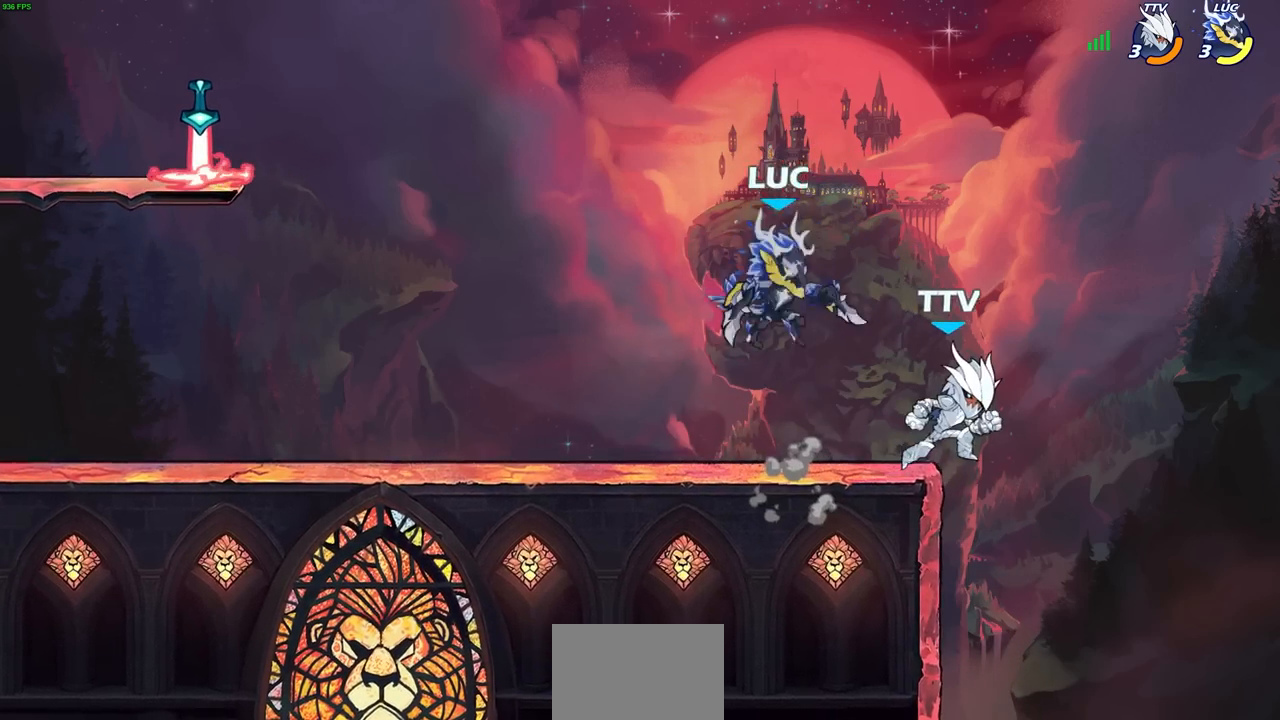
{"buttons": [], "left_stick": "center", "right_stick": "center", "events": [[33, "left_stick", "left"], [317, "left_stick", "up-right"], [367, "left_stick", "center"], [383, "CIRCLE", "down"], [450, "CIRCLE", "up"]]}
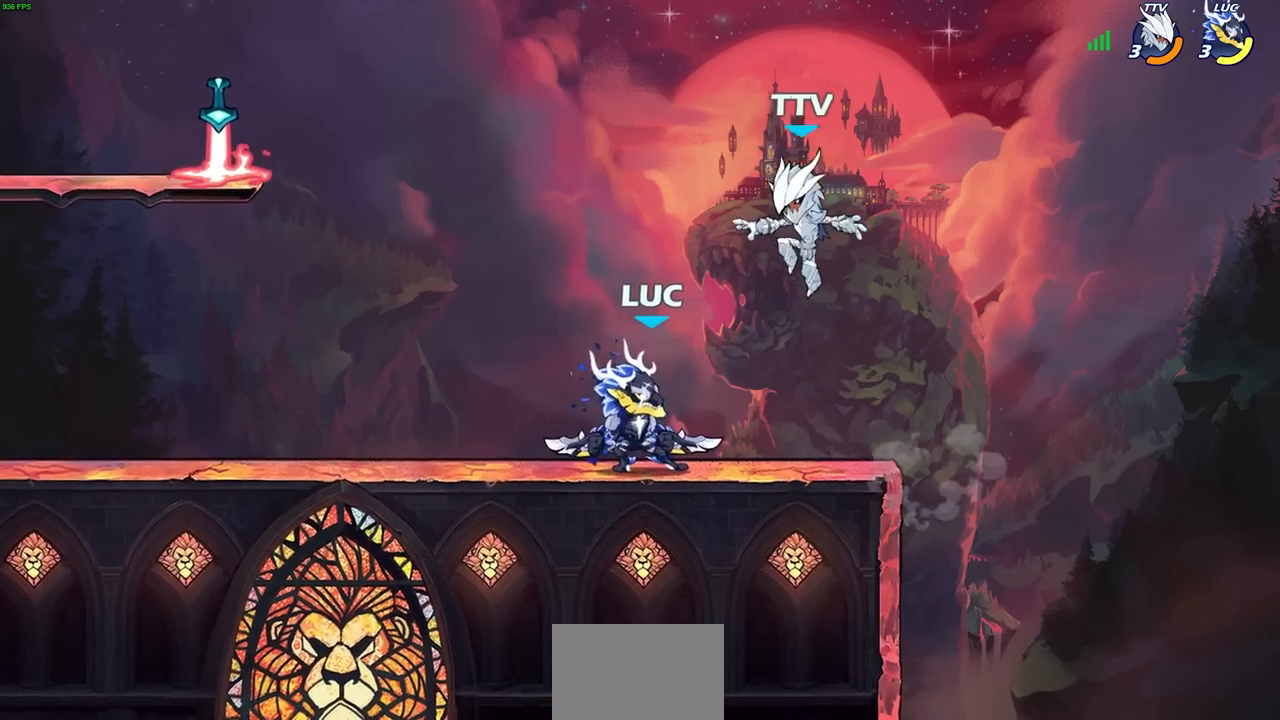
{"buttons": [], "left_stick": "center", "right_stick": "center", "events": []}
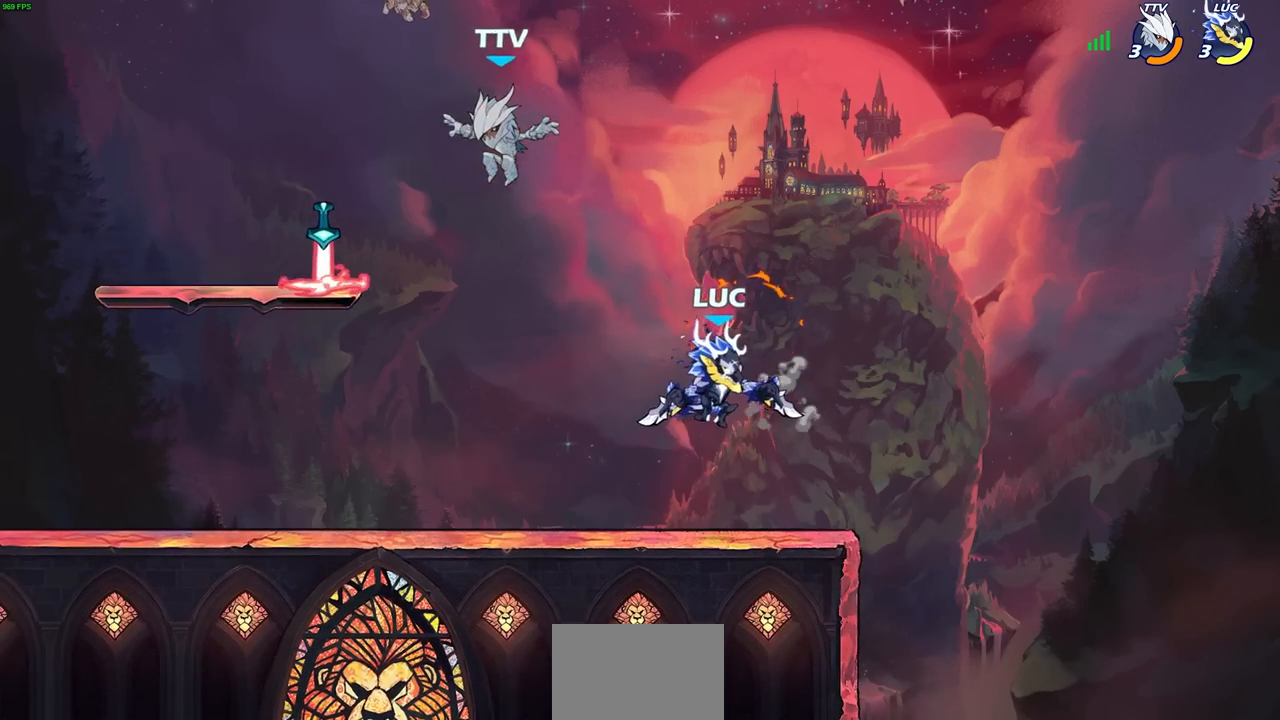
{"buttons": [], "left_stick": "up-right", "right_stick": "center", "events": [[133, "left_stick", "left"], [433, "left_stick", "up-right"]]}
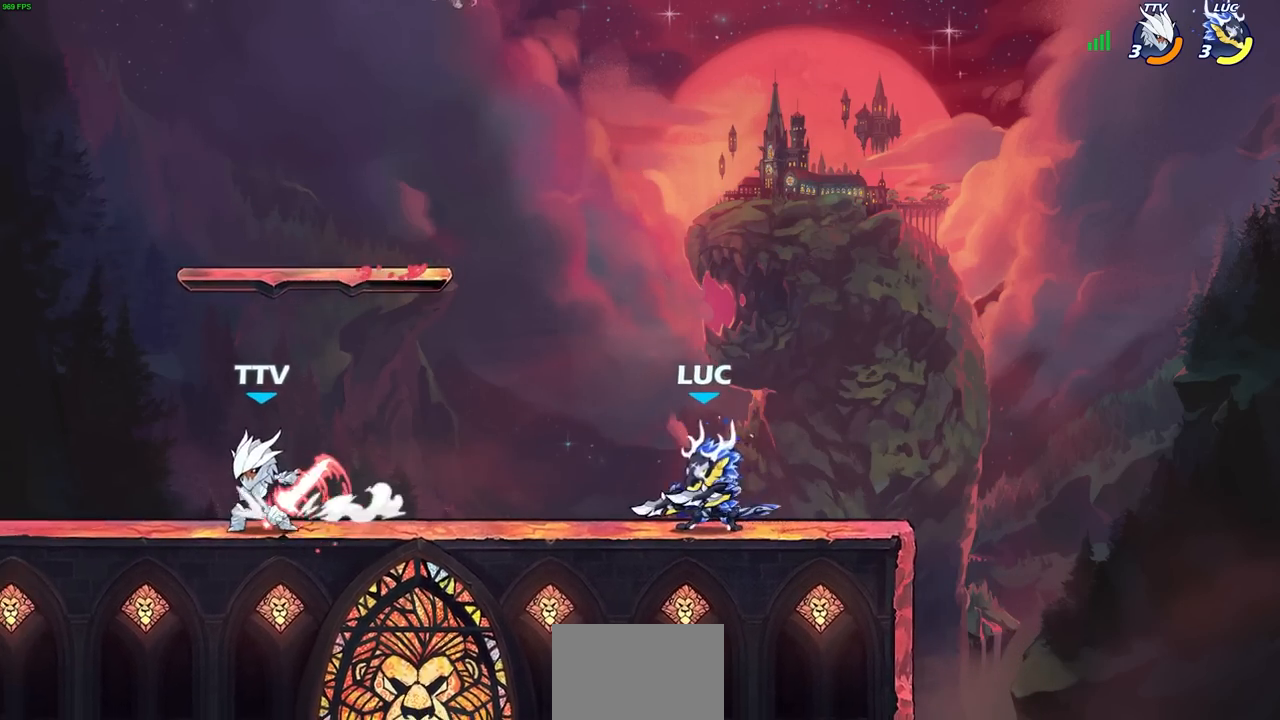
{"buttons": [], "left_stick": "left", "right_stick": "center", "events": [[50, "left_stick", "left"], [200, "CIRCLE", "down"], [200, "R2", "down"], [283, "CIRCLE", "up"], [300, "R2", "up"]]}
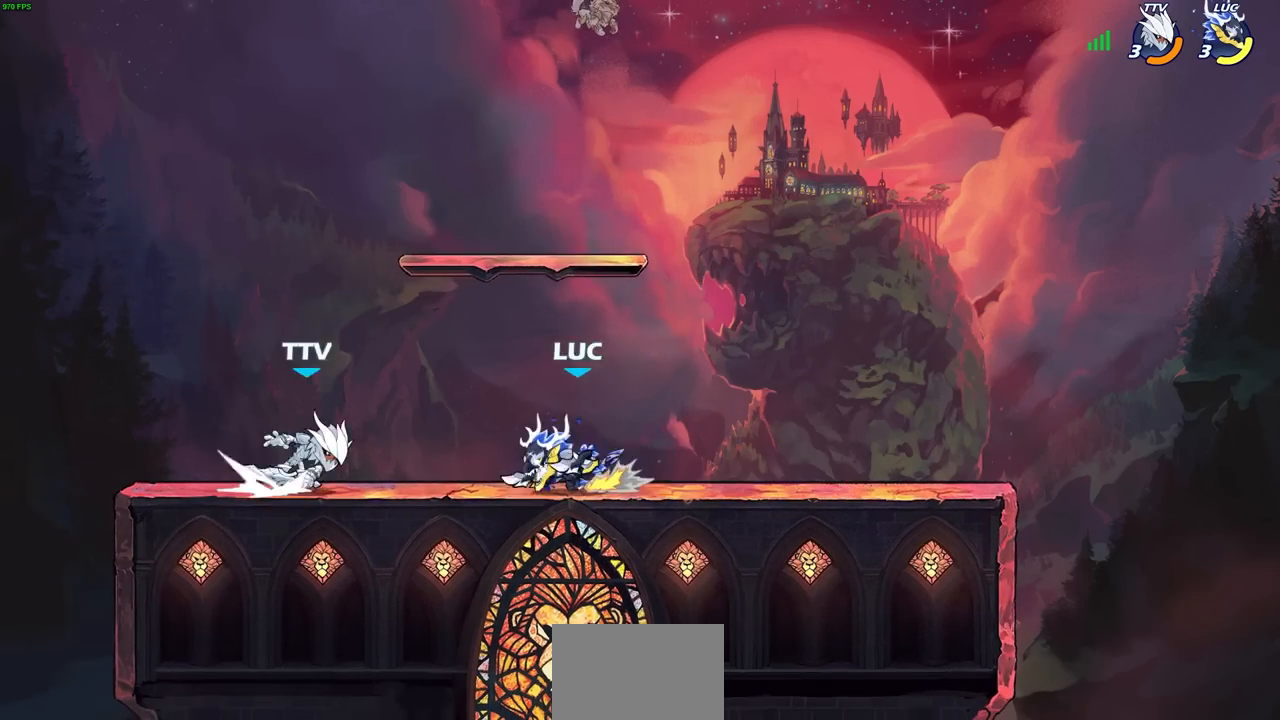
{"buttons": [], "left_stick": "center", "right_stick": "center", "events": [[250, "left_stick", "center"]]}
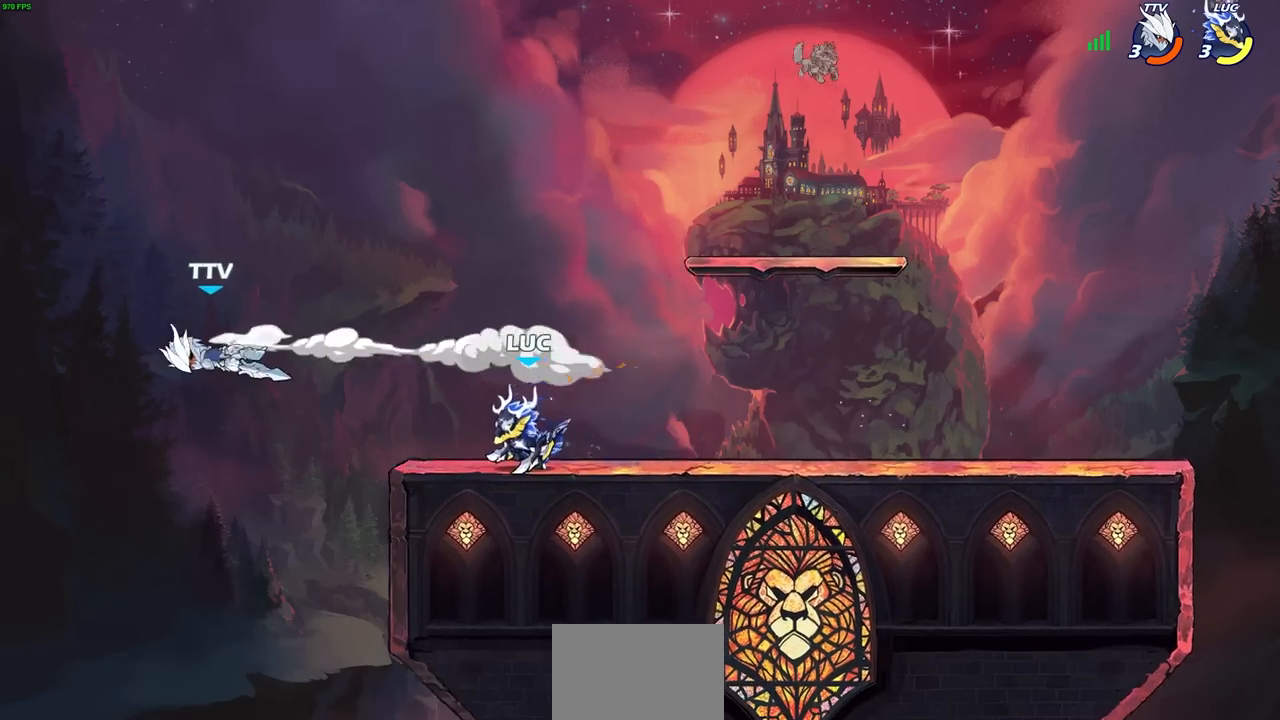
{"buttons": [], "left_stick": "center", "right_stick": "center", "events": []}
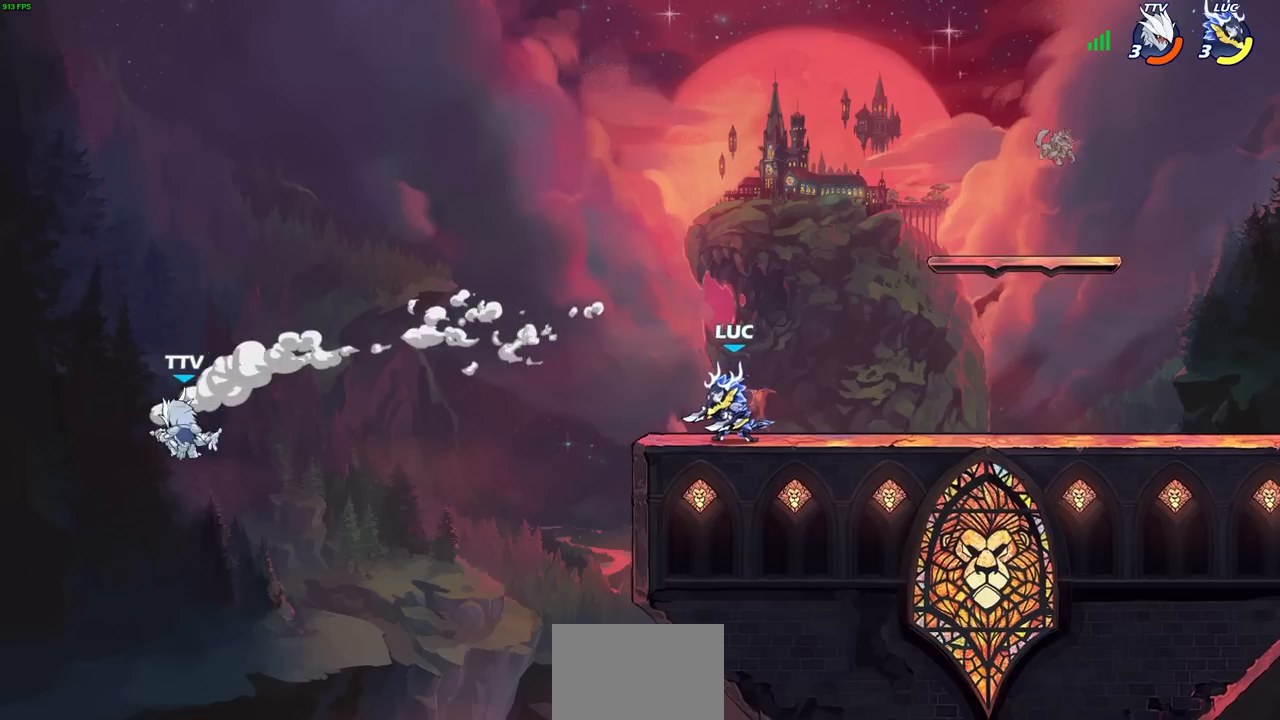
{"buttons": [], "left_stick": "center", "right_stick": "center", "events": [[150, "left_stick", "left"], [250, "left_stick", "center"]]}
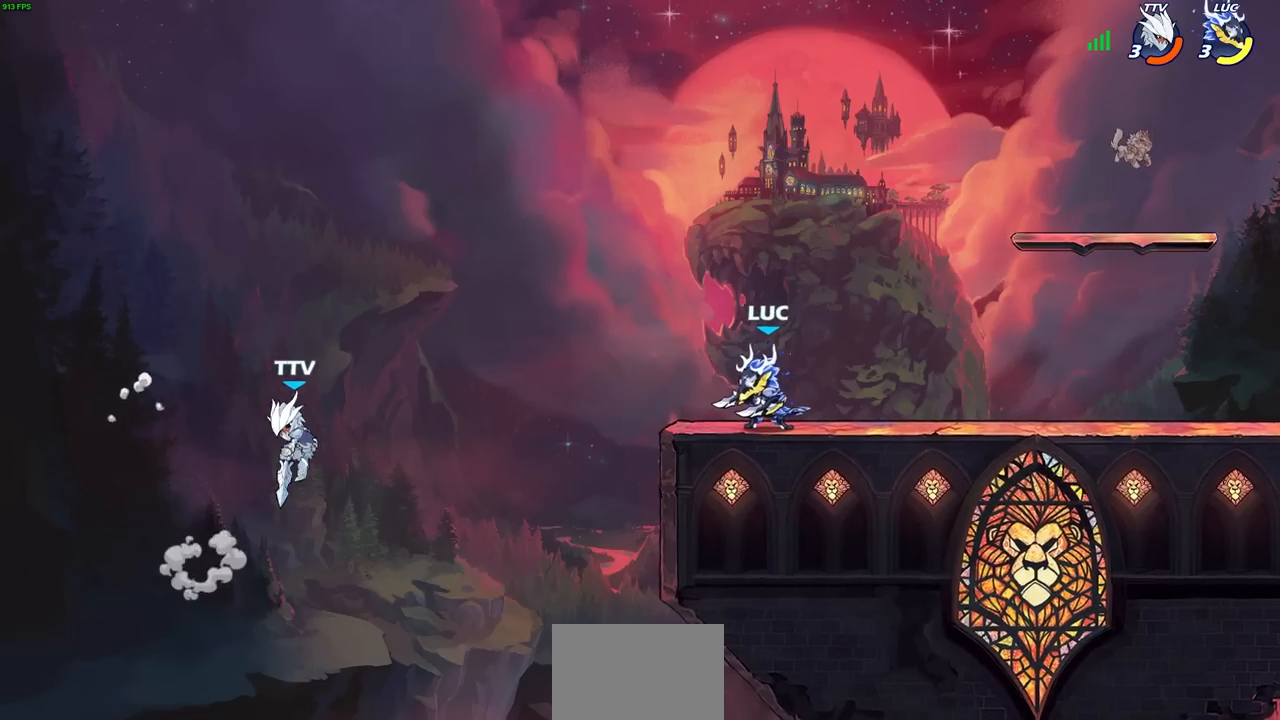
{"buttons": [], "left_stick": "center", "right_stick": "center", "events": []}
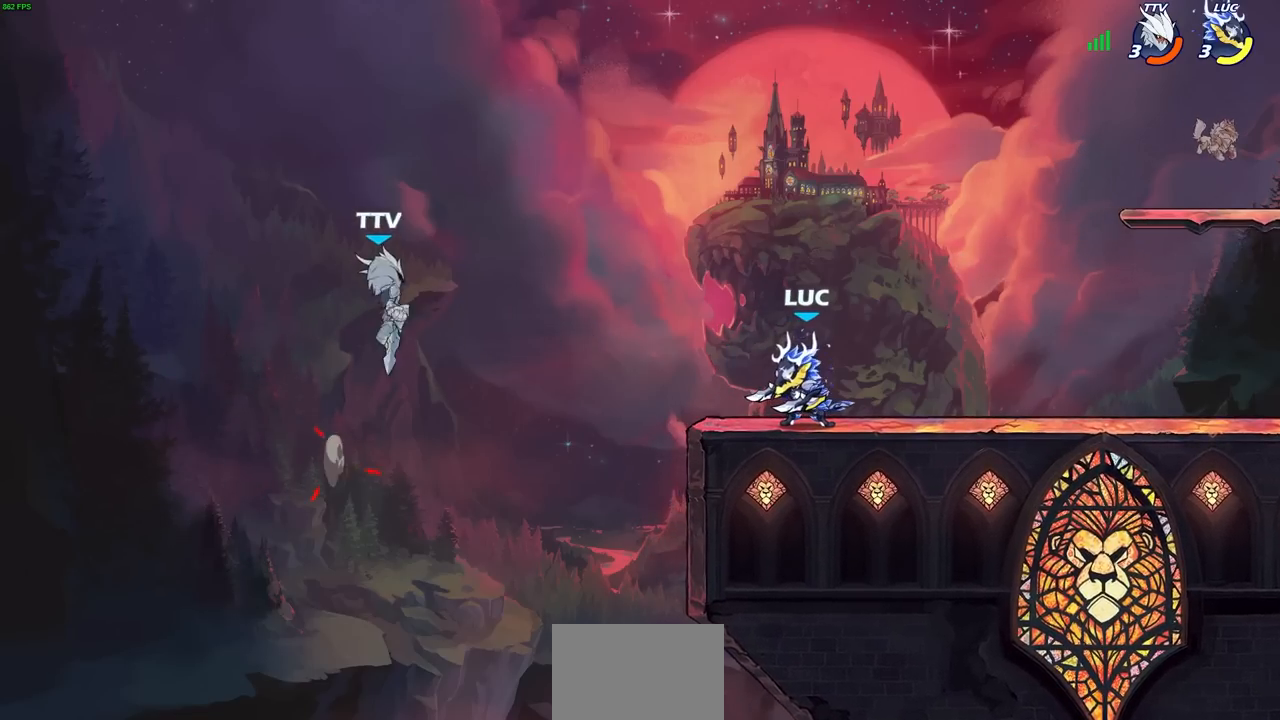
{"buttons": [], "left_stick": "center", "right_stick": "center", "events": [[83, "left_stick", "up-left"], [117, "R2", "down"], [133, "CIRCLE", "down"], [167, "left_stick", "center"], [200, "CIRCLE", "up"], [200, "R2", "up"]]}
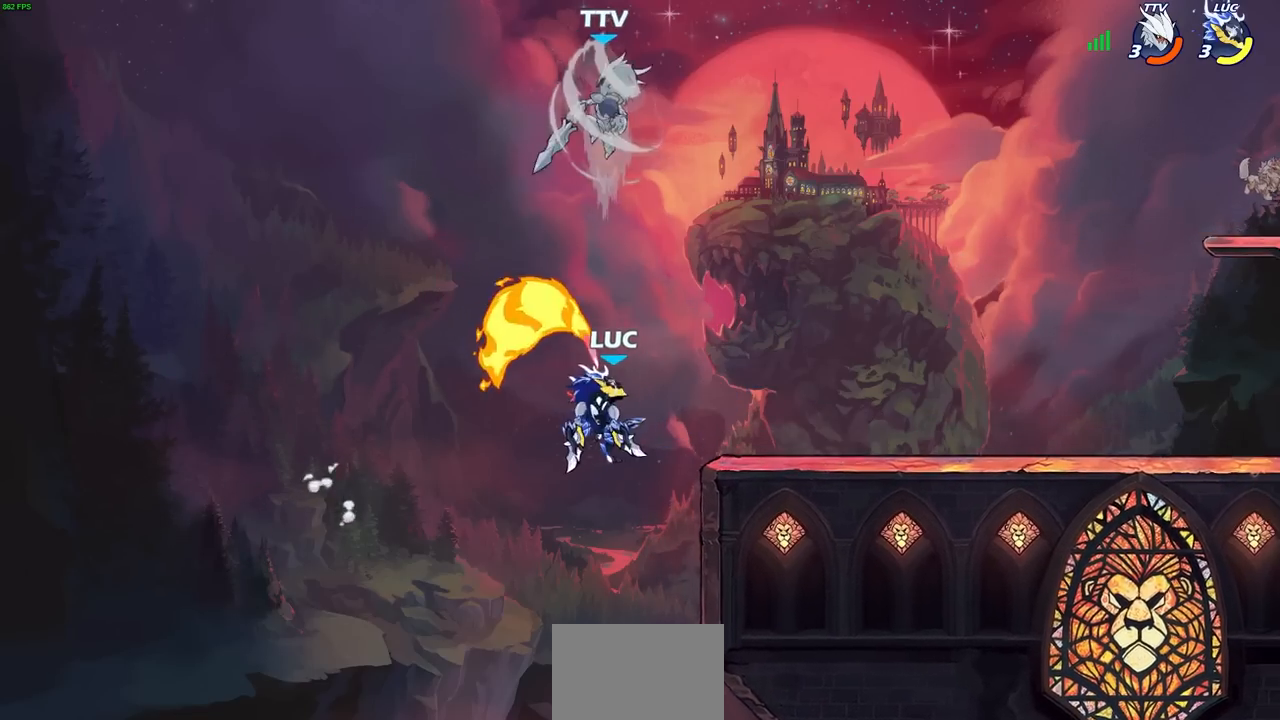
{"buttons": [], "left_stick": "right", "right_stick": "center", "events": [[283, "left_stick", "right"]]}
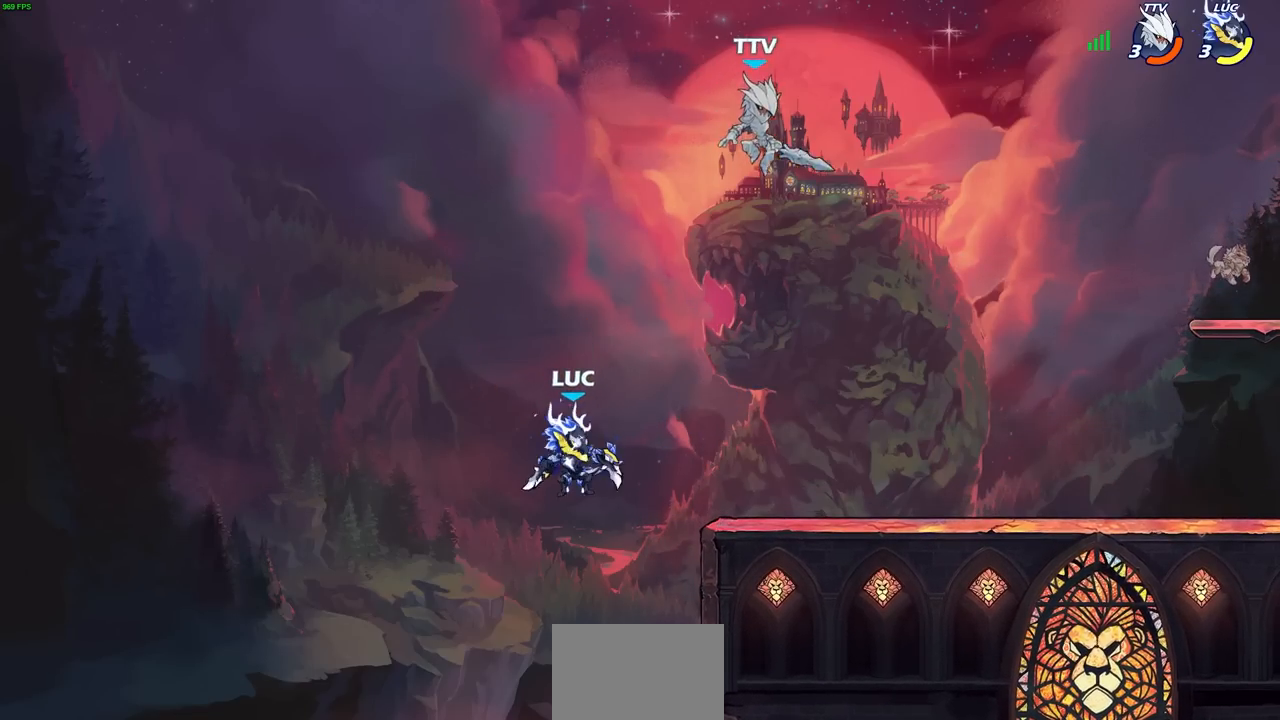
{"buttons": [], "left_stick": "center", "right_stick": "center", "events": [[183, "CROSS", "down"], [233, "R1", "down"], [267, "CROSS", "up"], [300, "R1", "up"], [333, "left_stick", "center"]]}
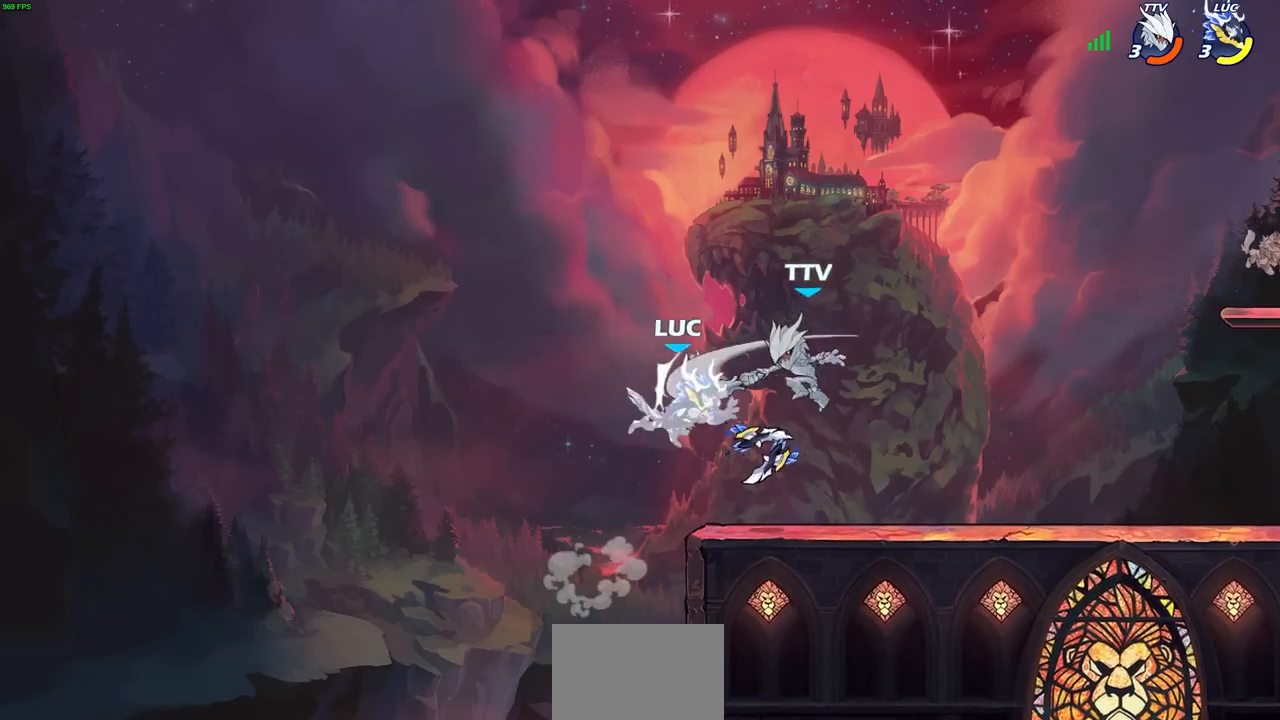
{"buttons": ["CROSS"], "left_stick": "right", "right_stick": "center", "events": [[133, "left_stick", "right"], [450, "CROSS", "down"]]}
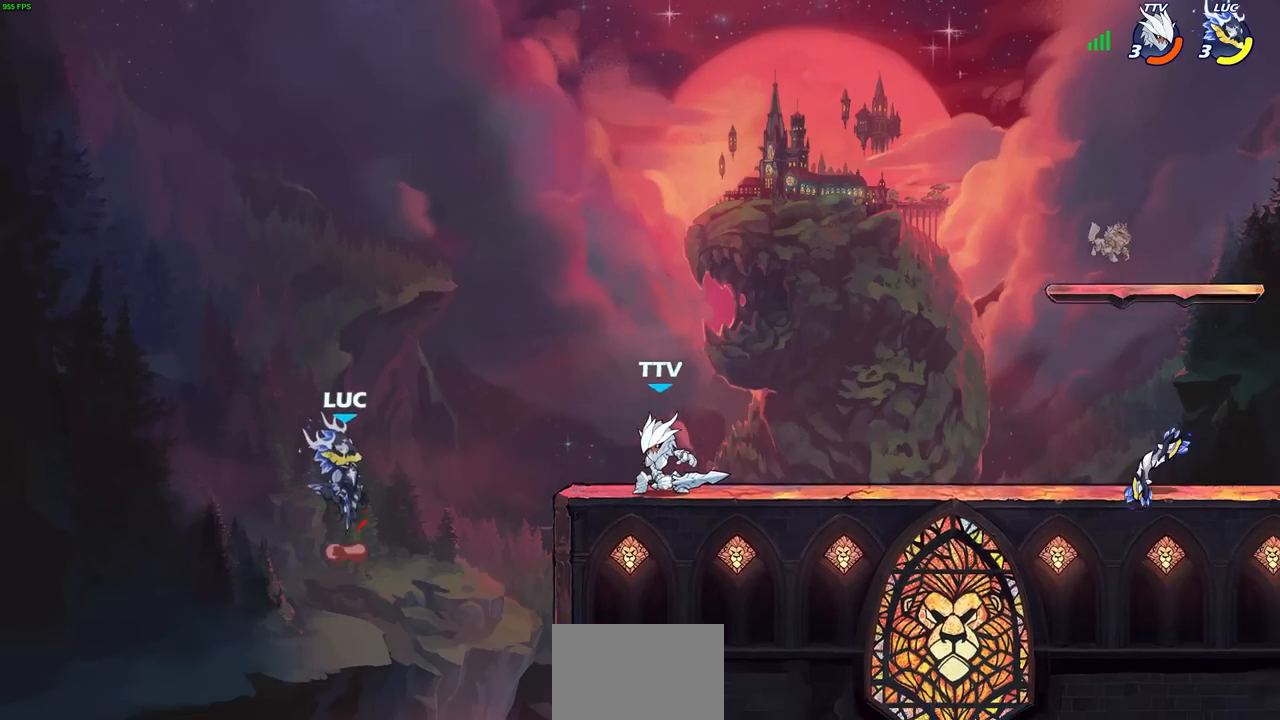
{"buttons": [], "left_stick": "right", "right_stick": "center", "events": [[67, "CROSS", "up"], [150, "CIRCLE", "down"], [283, "CIRCLE", "up"]]}
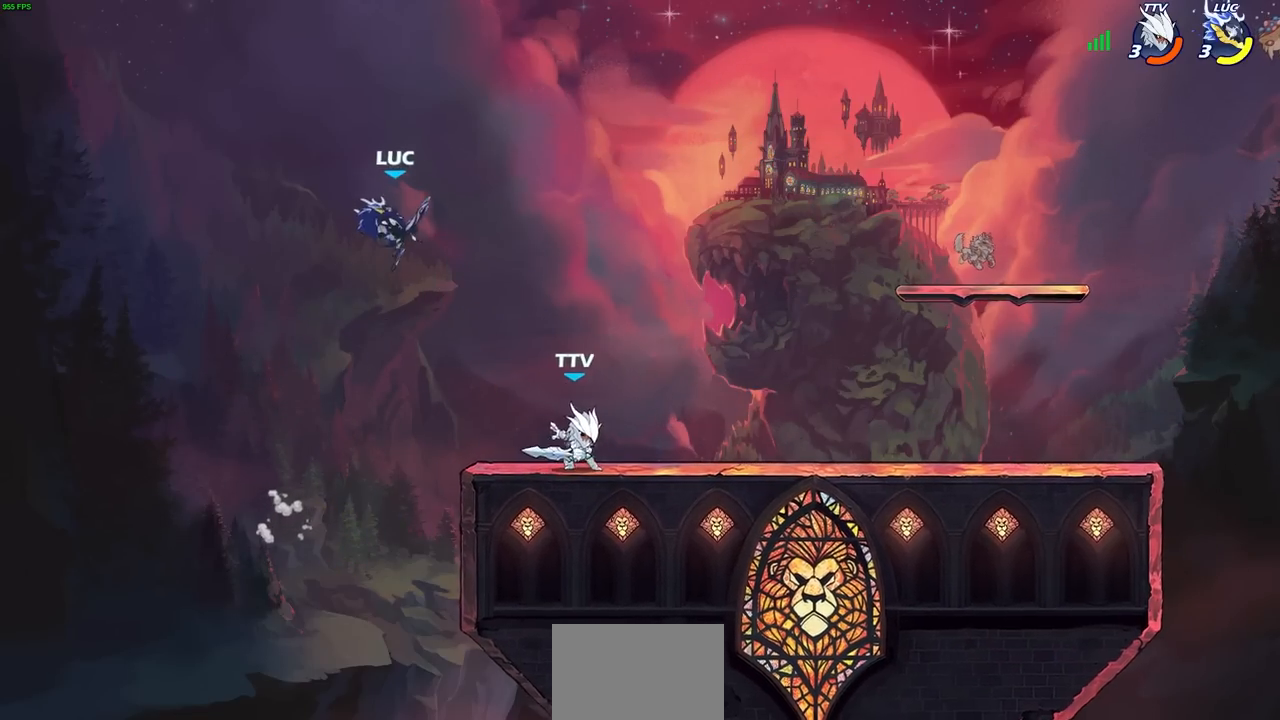
{"buttons": [], "left_stick": "down-right", "right_stick": "center", "events": [[167, "left_stick", "up"], [333, "left_stick", "right"], [483, "left_stick", "down-right"]]}
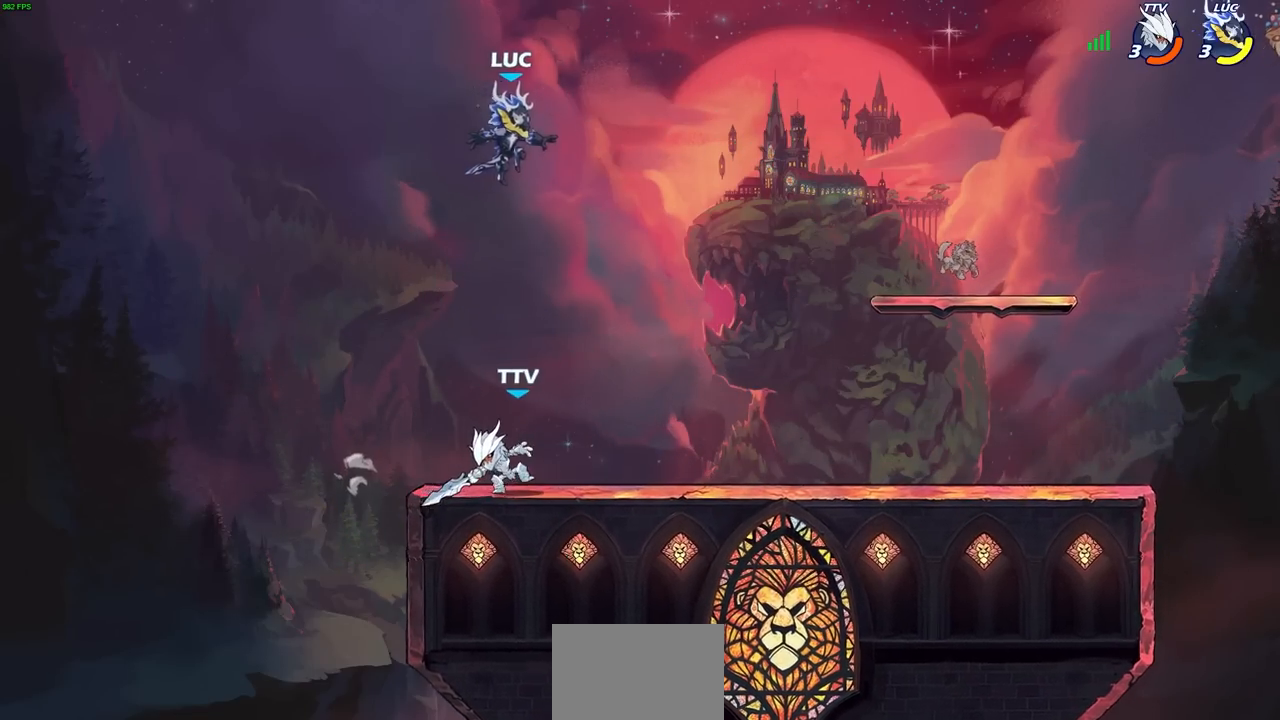
{"buttons": ["R2"], "left_stick": "right", "right_stick": "center", "events": [[167, "left_stick", "right"], [283, "left_stick", "up-right"], [300, "R2", "down"], [483, "left_stick", "right"]]}
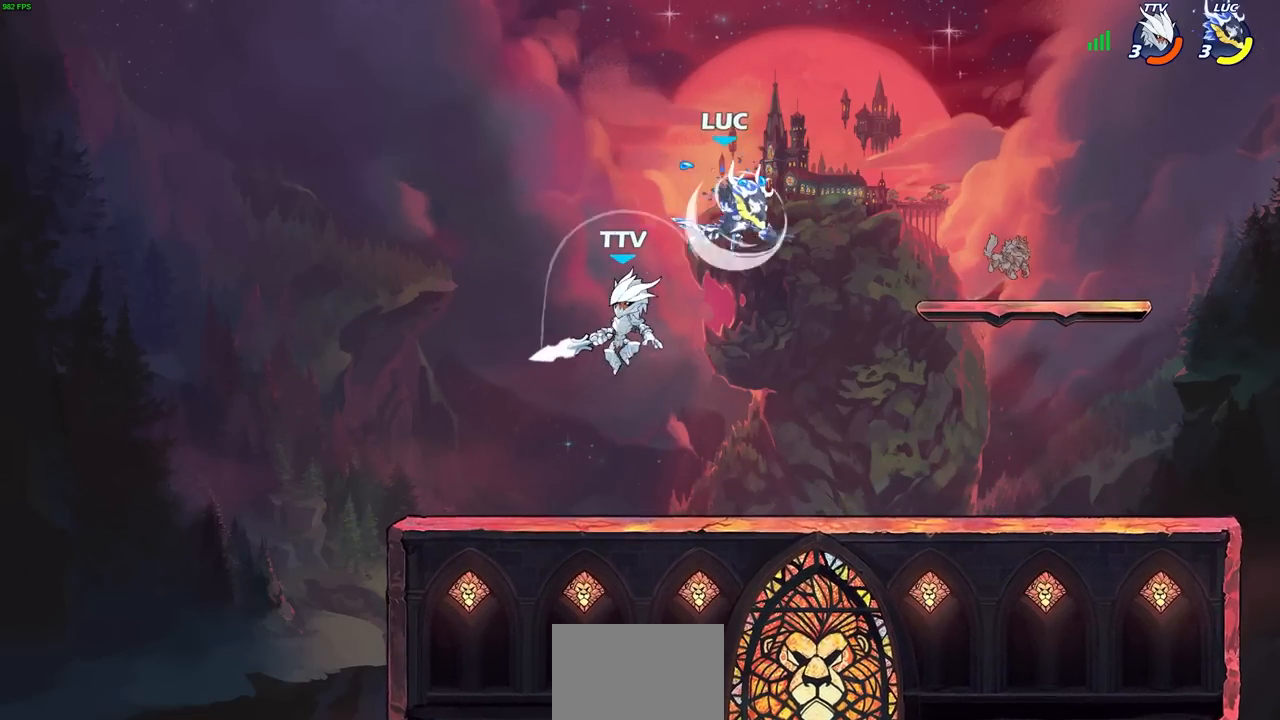
{"buttons": [], "left_stick": "left", "right_stick": "center", "events": [[17, "left_stick", "up-right"], [33, "left_stick", "down-left"], [50, "R2", "up"], [83, "SQUARE", "down"], [167, "SQUARE", "up"], [183, "left_stick", "center"], [450, "left_stick", "left"]]}
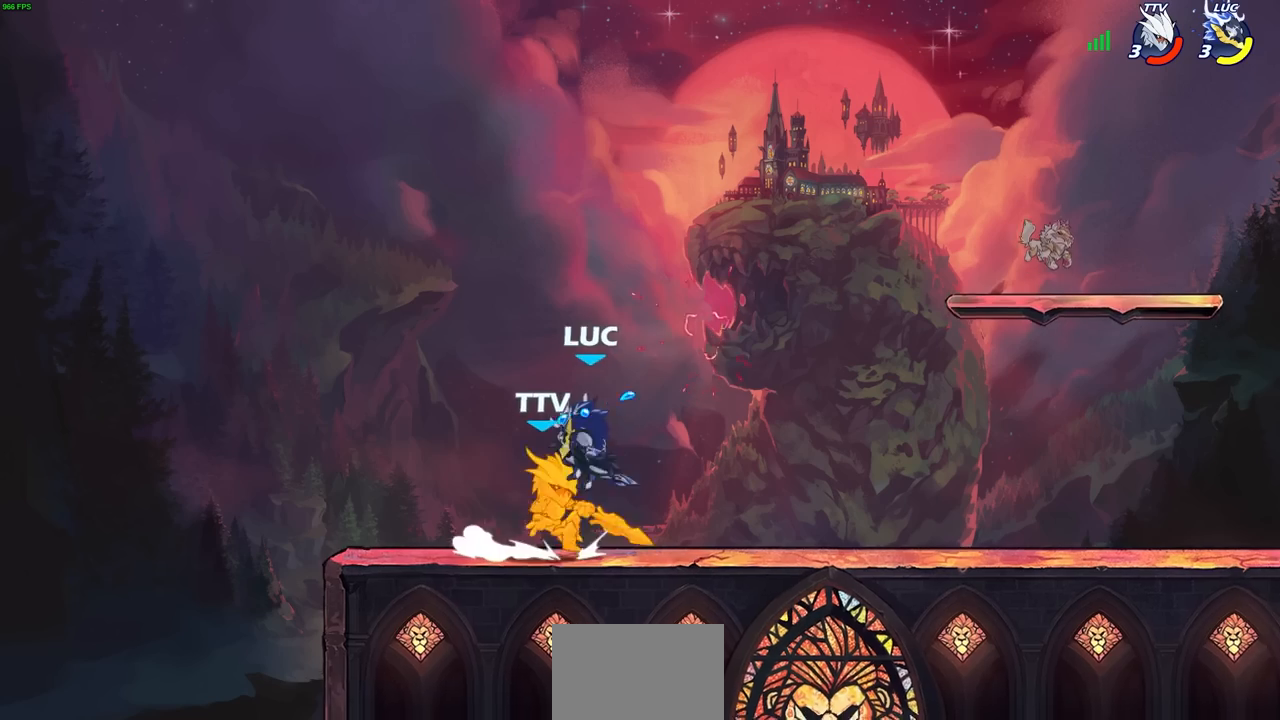
{"buttons": [], "left_stick": "left", "right_stick": "center", "events": [[100, "left_stick", "right"], [283, "CROSS", "down"], [283, "left_stick", "left"], [333, "CIRCLE", "down"], [350, "CROSS", "up"], [433, "CIRCLE", "up"]]}
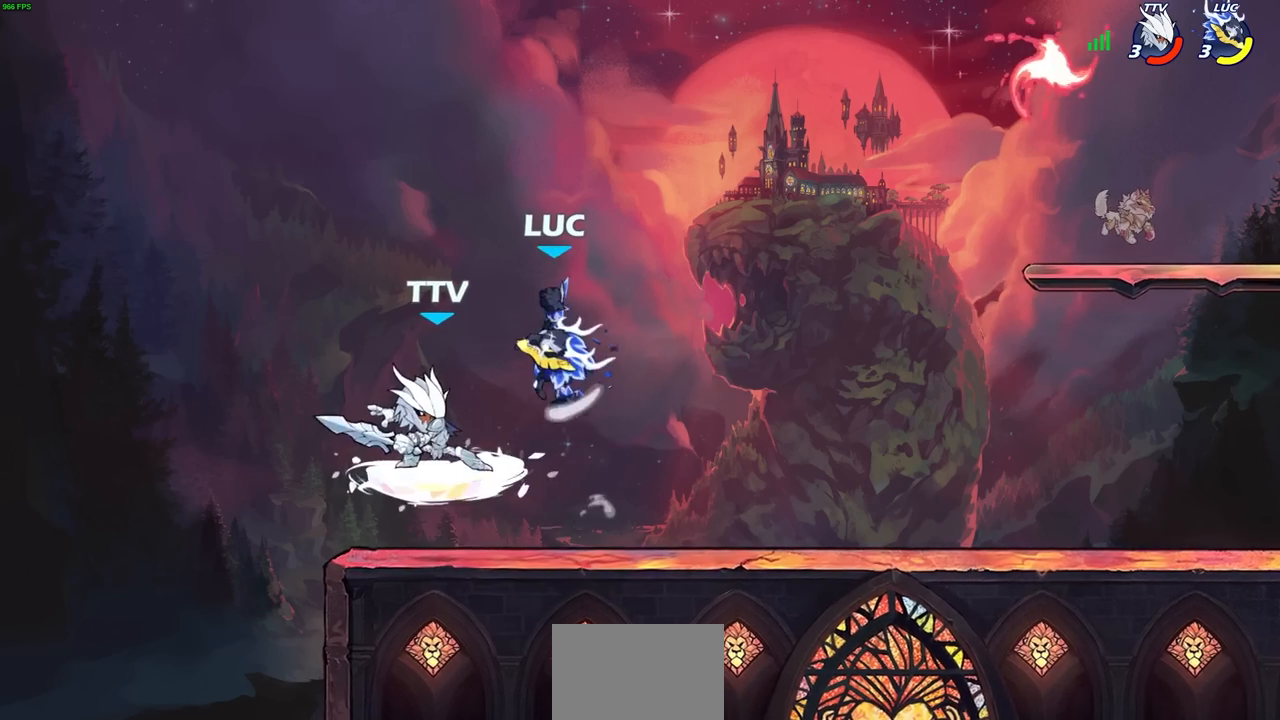
{"buttons": [], "left_stick": "down", "right_stick": "center", "events": [[100, "L1", "down"], [183, "L1", "up"], [200, "left_stick", "up"], [283, "left_stick", "right"], [467, "left_stick", "down"]]}
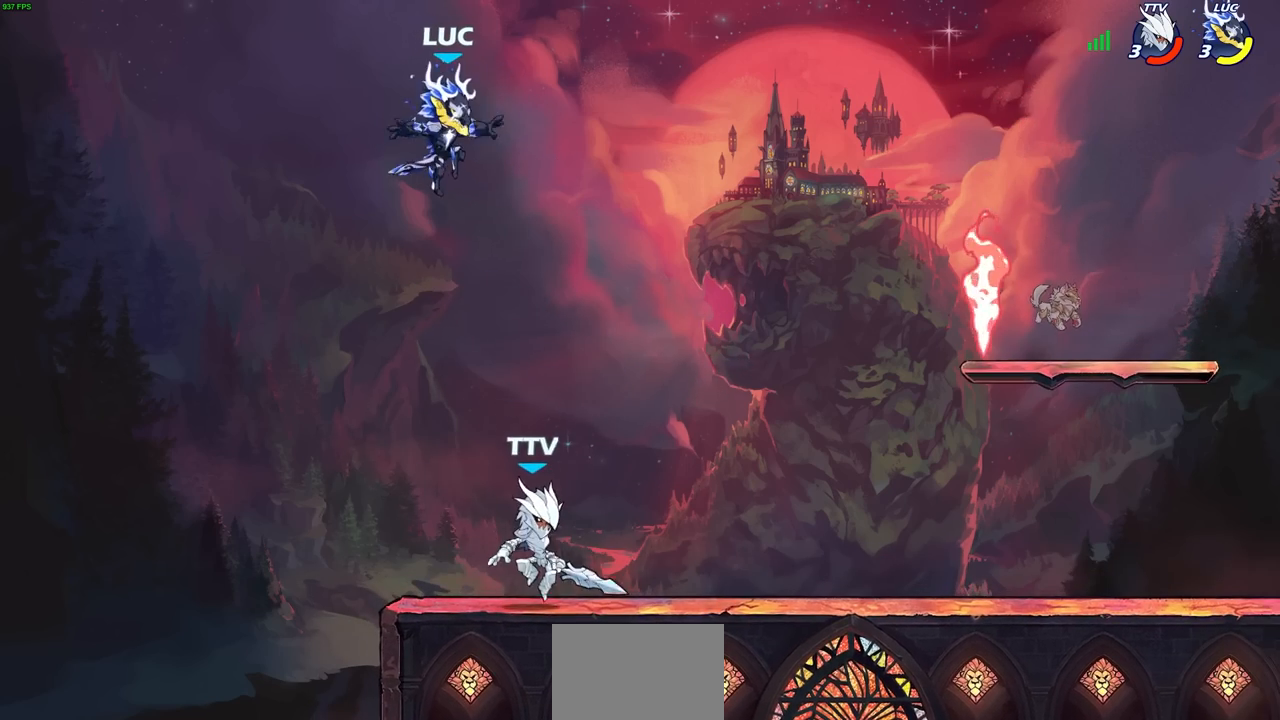
{"buttons": [], "left_stick": "down-right", "right_stick": "center", "events": [[150, "left_stick", "right"], [200, "CROSS", "down"], [333, "CROSS", "up"], [467, "left_stick", "down-right"]]}
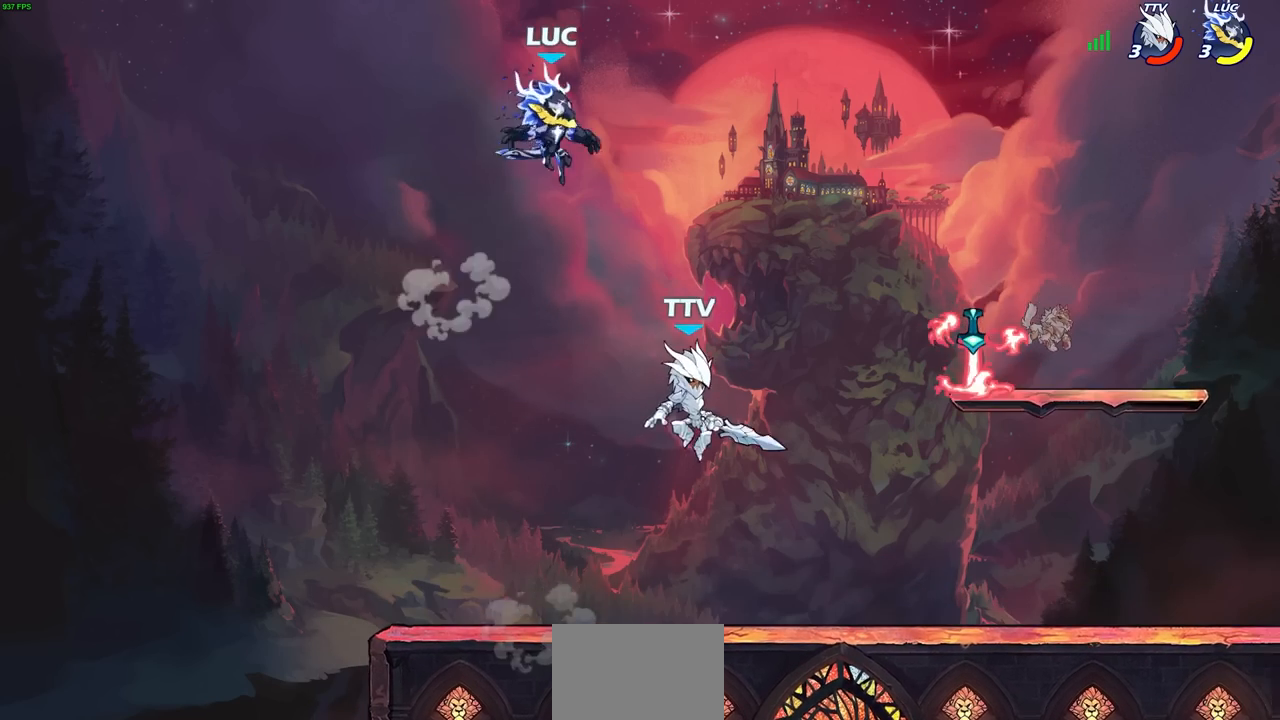
{"buttons": [], "left_stick": "left", "right_stick": "center", "events": [[200, "left_stick", "down-left"], [467, "left_stick", "left"]]}
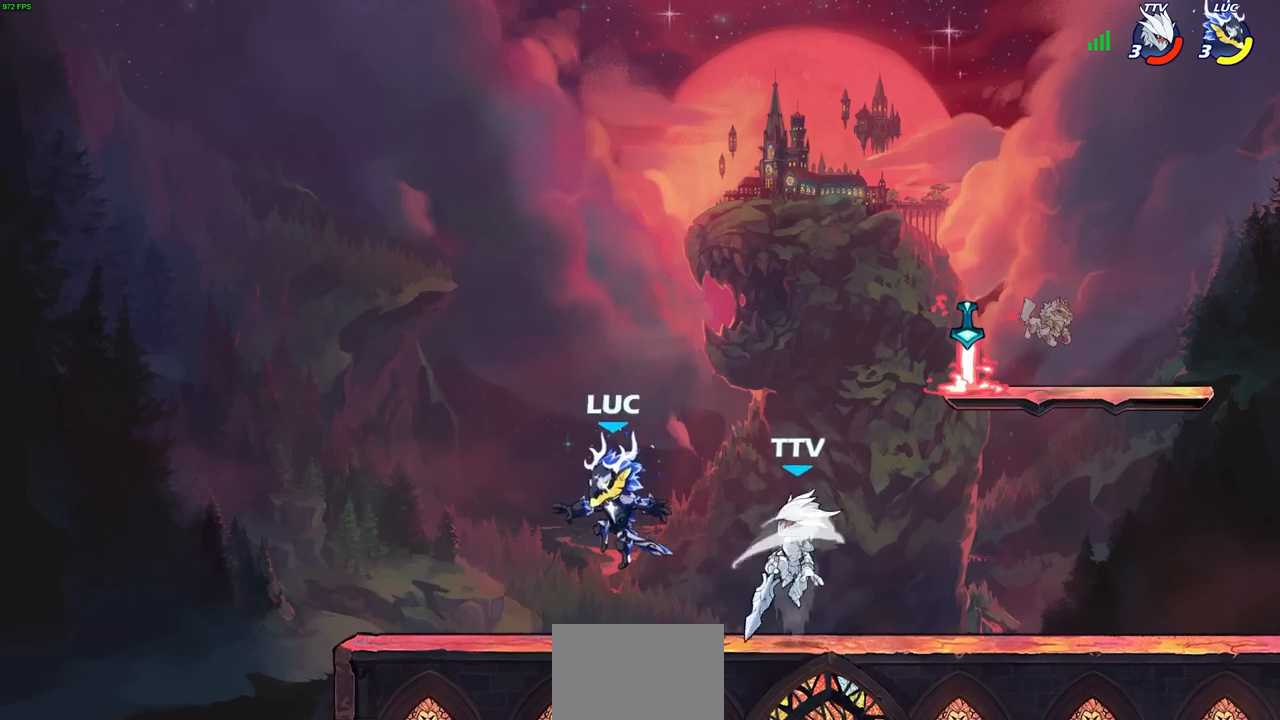
{"buttons": ["CROSS", "R2"], "left_stick": "up-right", "right_stick": "center", "events": [[250, "left_stick", "right"], [367, "R2", "down"], [417, "CROSS", "down"], [467, "left_stick", "up-right"]]}
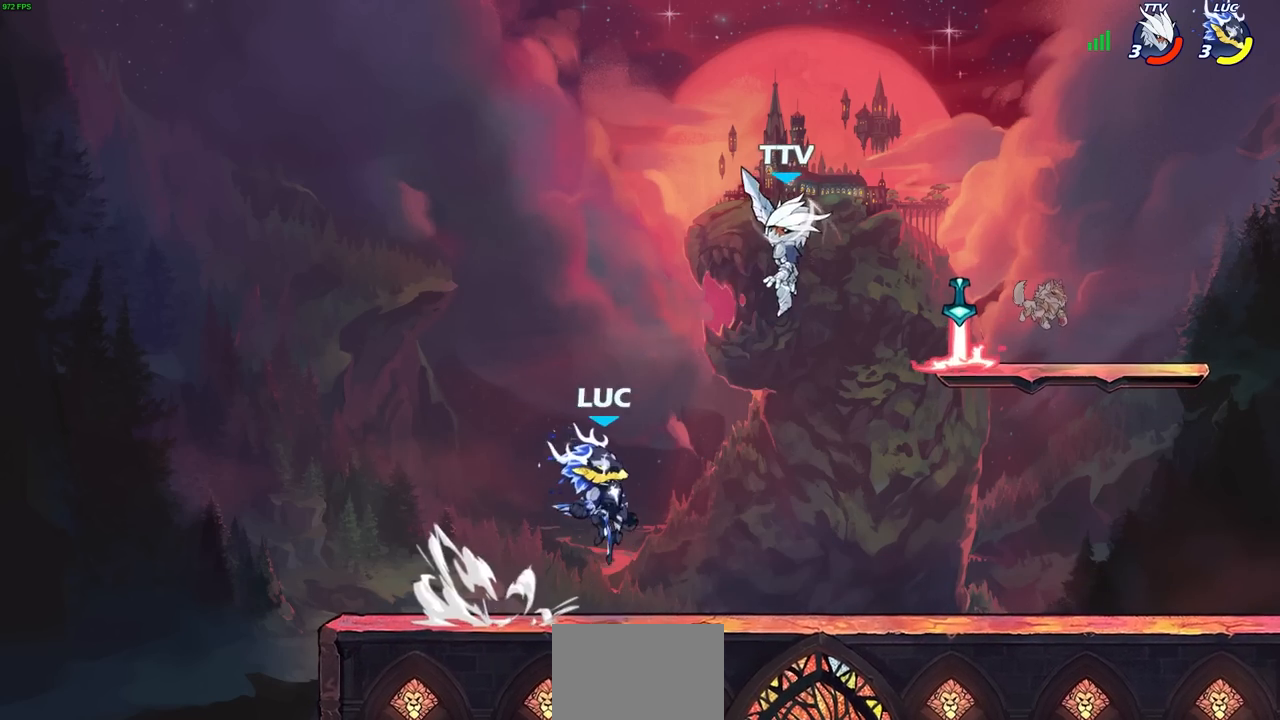
{"buttons": [], "left_stick": "up-right", "right_stick": "center", "events": [[17, "CROSS", "up"], [33, "R2", "up"], [67, "CIRCLE", "down"], [200, "CIRCLE", "up"]]}